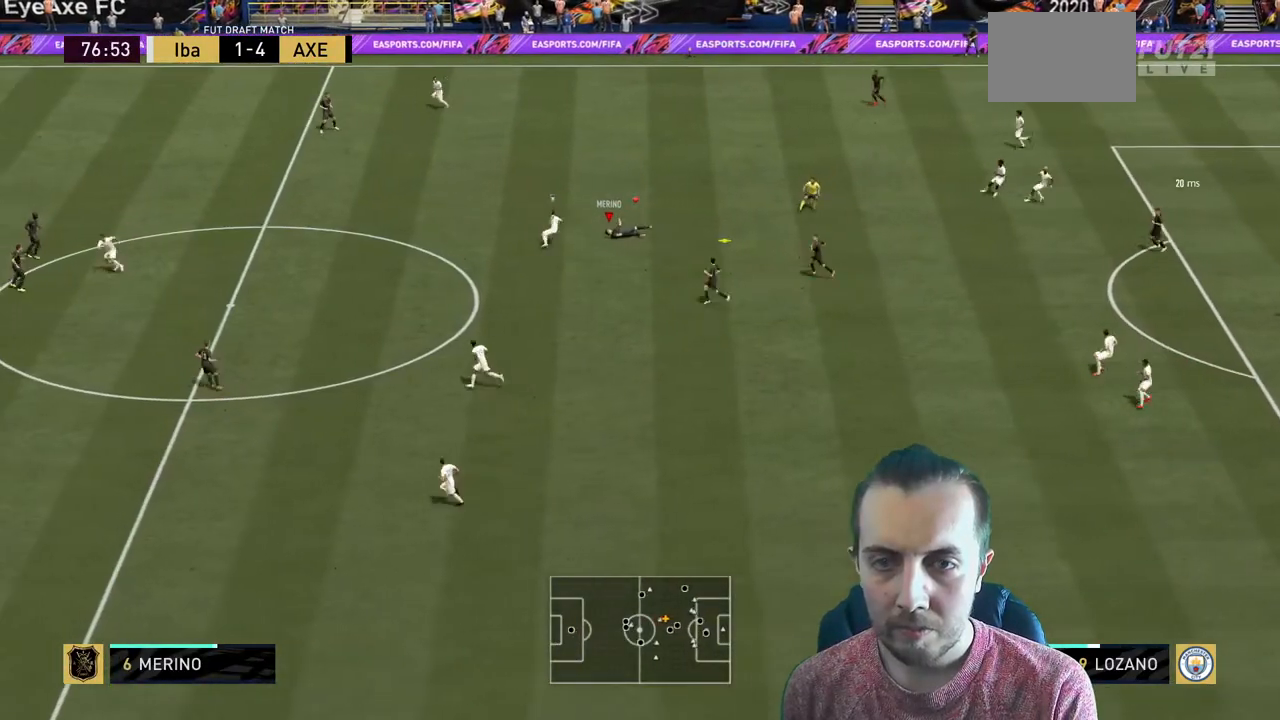
Gameplay with a controller (Xbox layout); each line is a JSON object with the inputs held at the frame after it. "events" lists button and stick changes between this image and that frame as [ms after this image, input, new state], when the widget could be followed in between. Not read: L3 R3.
{"buttons": ["R2"], "left_stick": "up-right", "right_stick": "center", "events": [[100, "left_stick", "right"], [300, "left_stick", "up-right"]]}
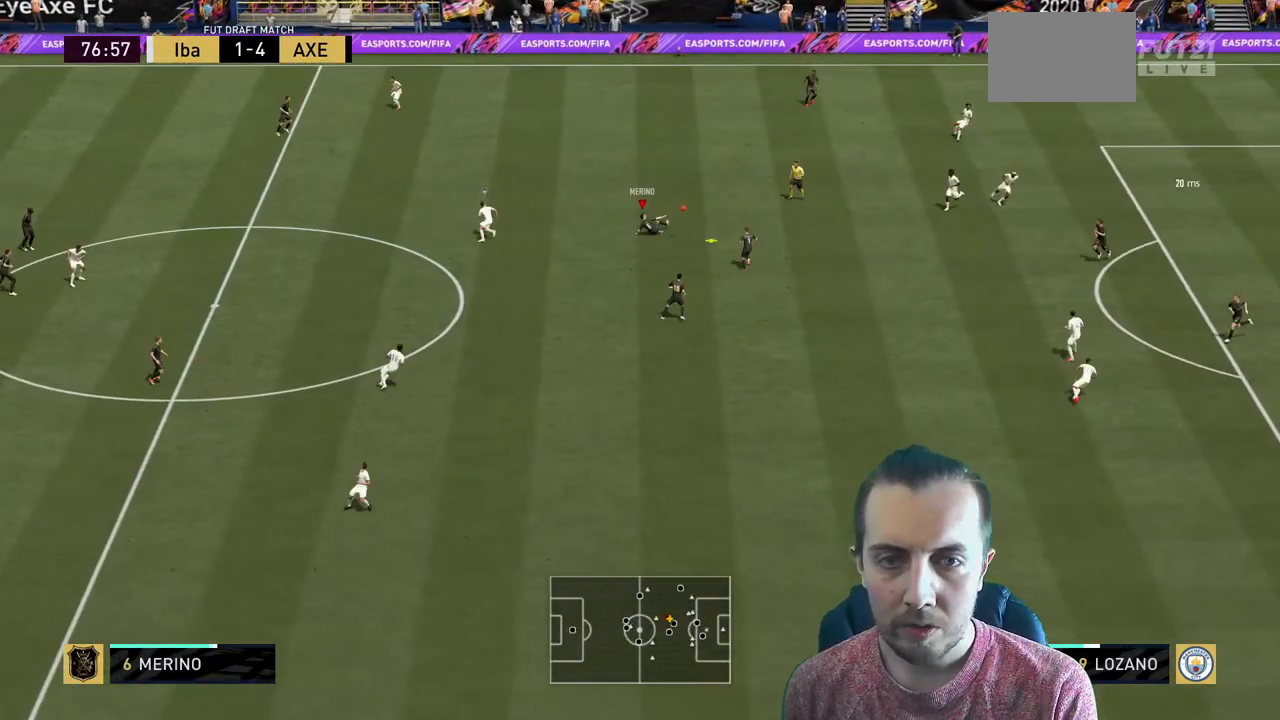
{"buttons": [], "left_stick": "down-right", "right_stick": "center", "events": [[33, "left_stick", "right"], [200, "left_stick", "down-right"], [267, "R2", "up"]]}
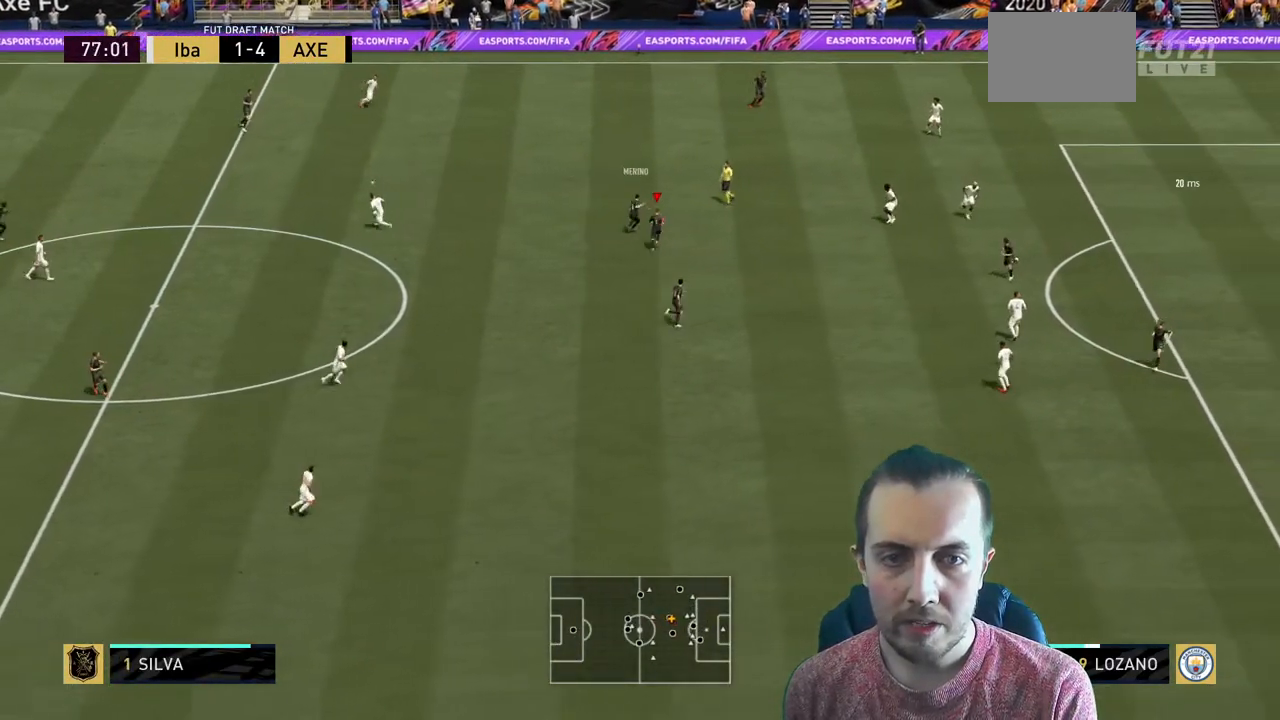
{"buttons": [], "left_stick": "down-right", "right_stick": "center", "events": []}
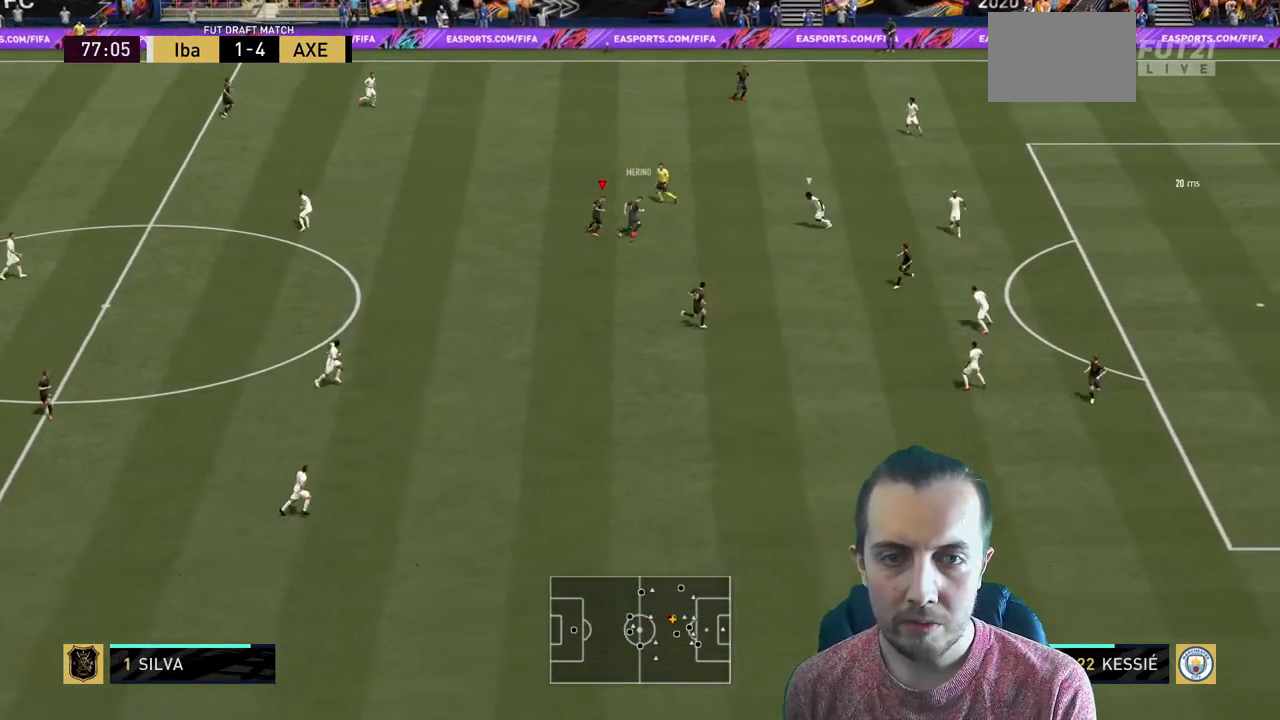
{"buttons": [], "left_stick": "down-right", "right_stick": "center", "events": []}
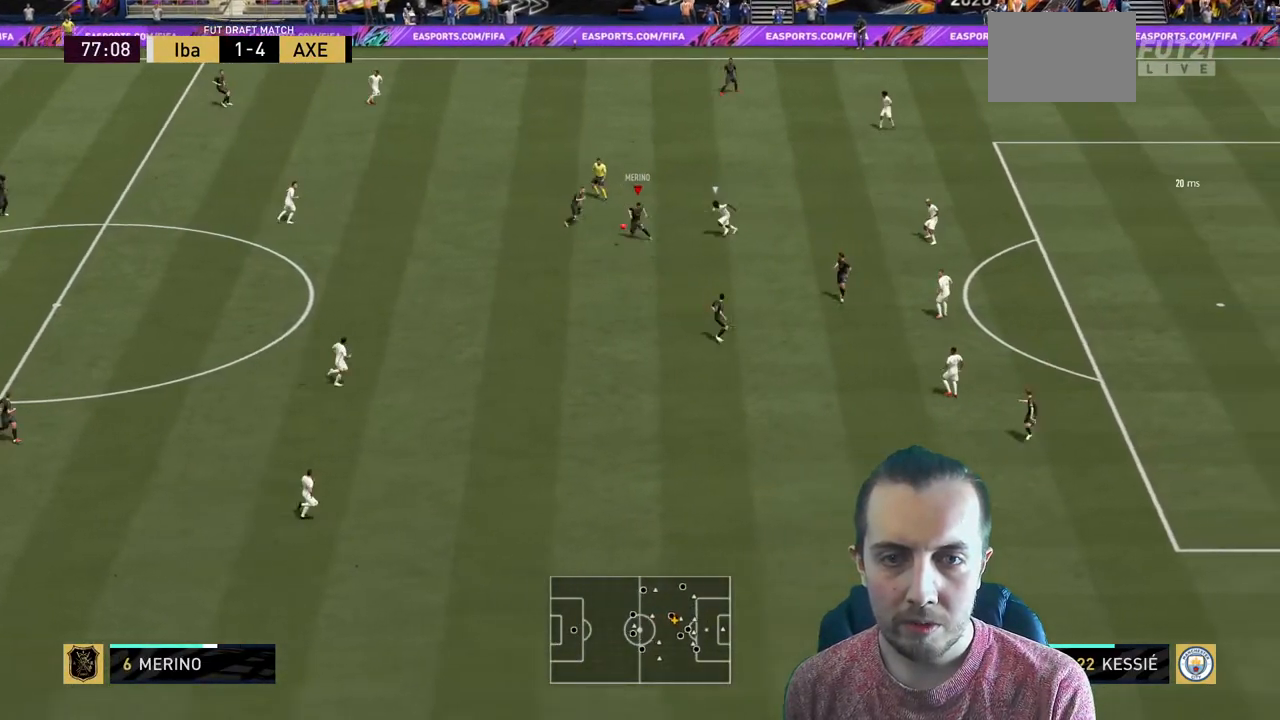
{"buttons": ["R2"], "left_stick": "down", "right_stick": "center", "events": [[200, "left_stick", "down"], [233, "Y", "down"], [333, "Y", "up"], [400, "R2", "down"]]}
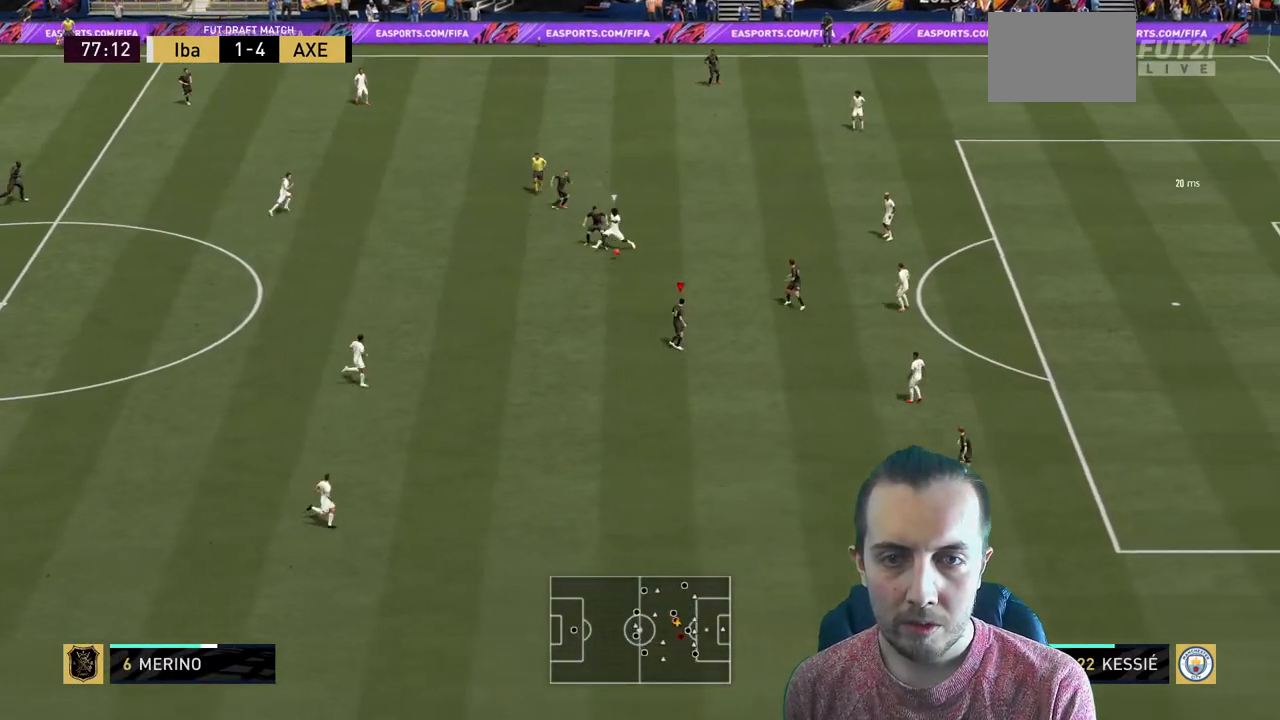
{"buttons": [], "left_stick": "up", "right_stick": "center", "events": [[134, "left_stick", "down-right"], [300, "R2", "up"], [300, "left_stick", "center"], [501, "left_stick", "up"]]}
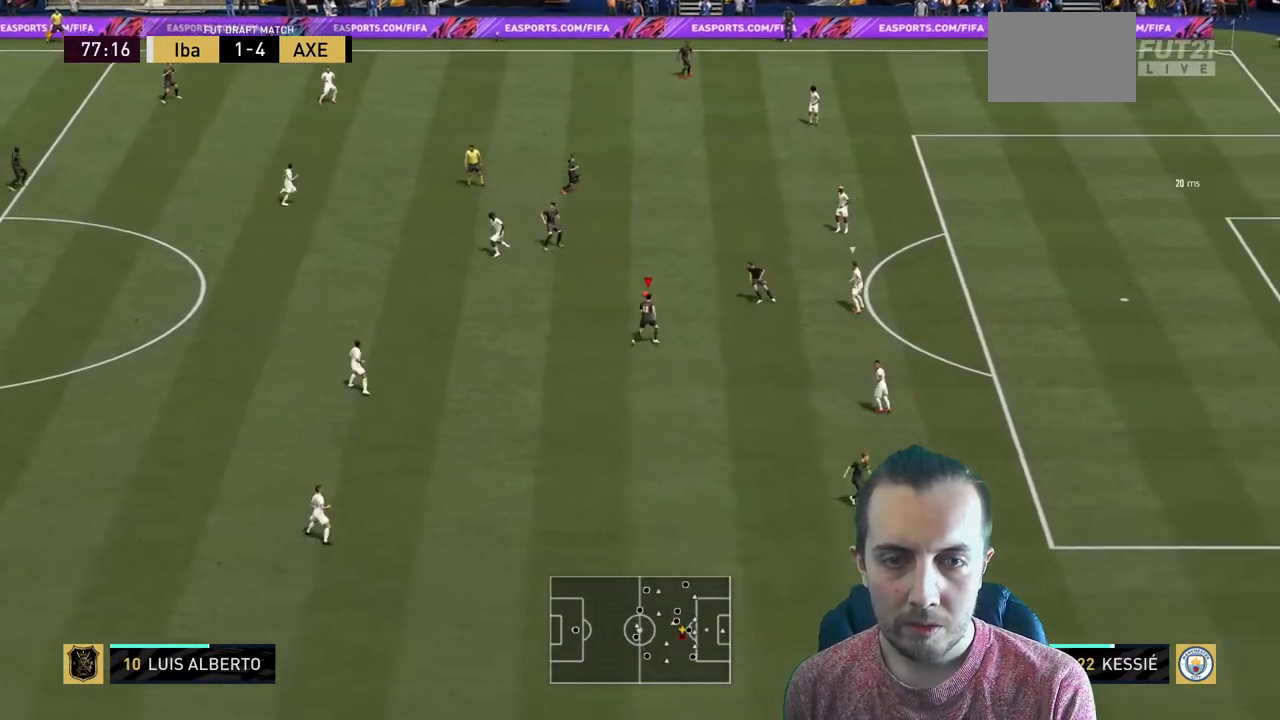
{"buttons": [], "left_stick": "up-right", "right_stick": "center", "events": [[66, "left_stick", "up-left"], [166, "left_stick", "up"], [200, "A", "down"], [267, "left_stick", "up-right"], [300, "A", "up"]]}
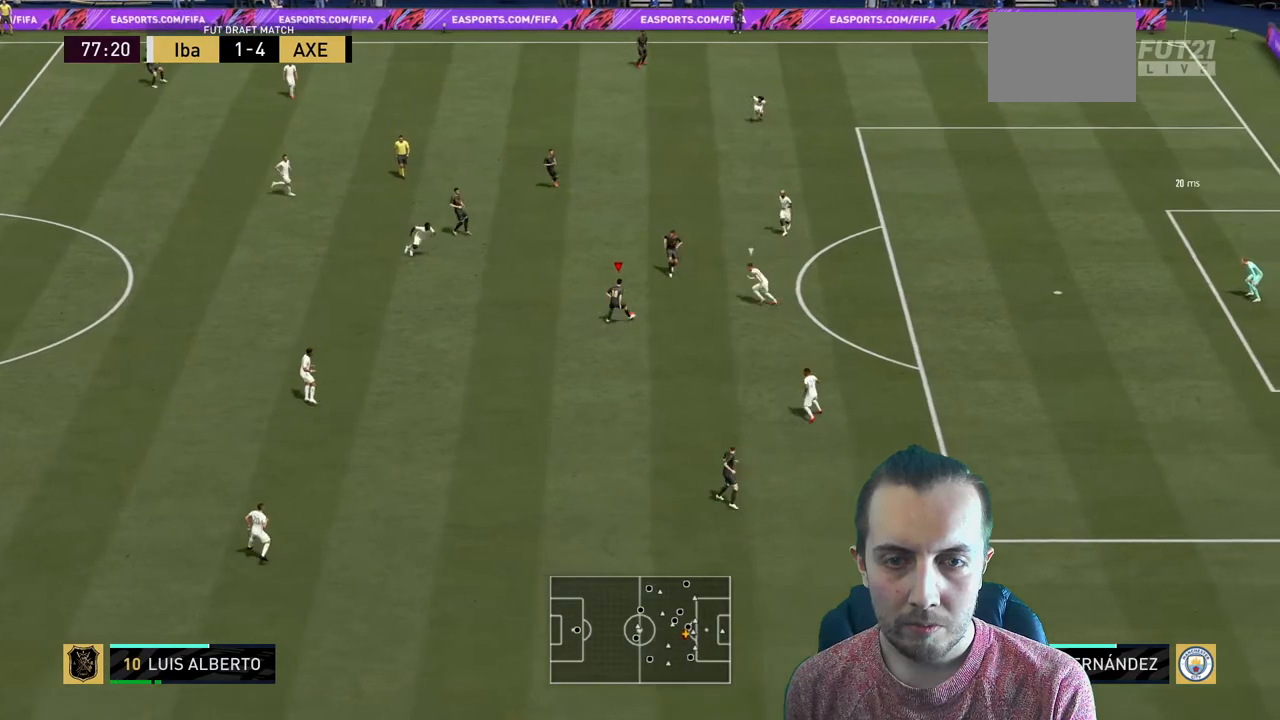
{"buttons": [], "left_stick": "down-right", "right_stick": "center", "events": [[100, "left_stick", "center"], [267, "left_stick", "down"], [367, "R2", "down"], [434, "R2", "up"], [501, "left_stick", "down-right"]]}
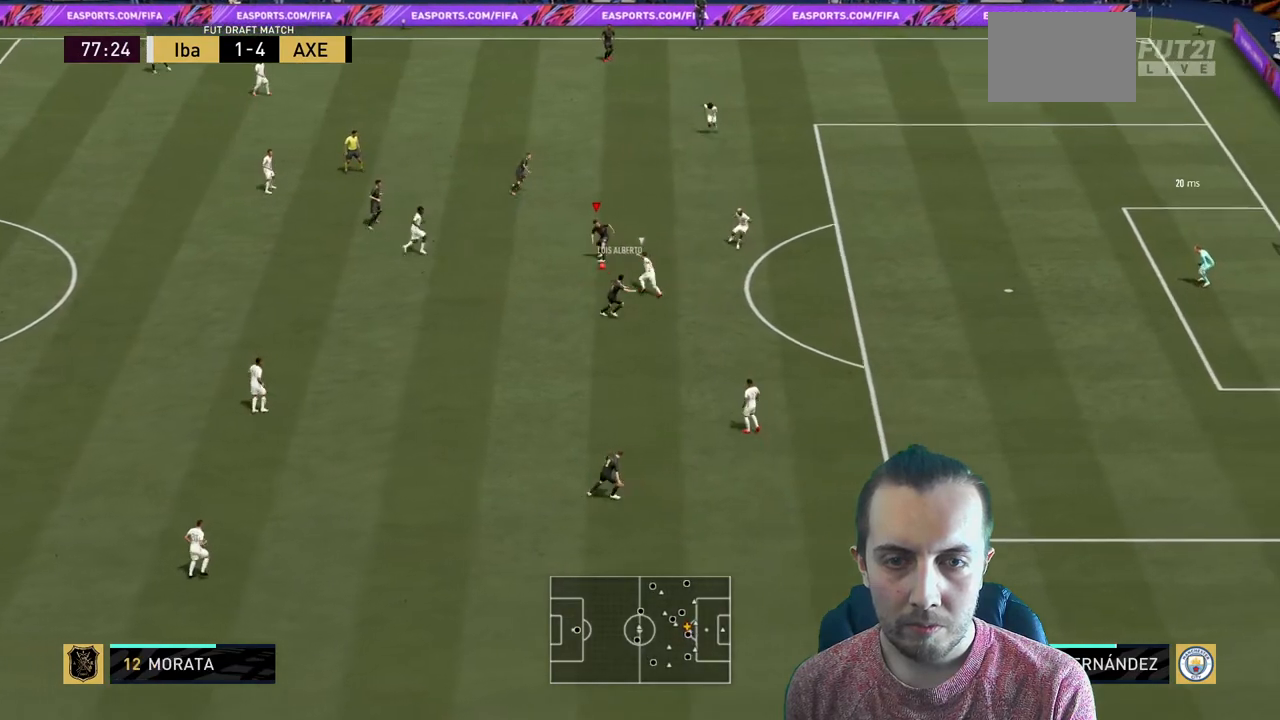
{"buttons": ["R2"], "left_stick": "down-right", "right_stick": "center", "events": [[66, "Y", "down"], [133, "Y", "up"], [200, "R2", "down"]]}
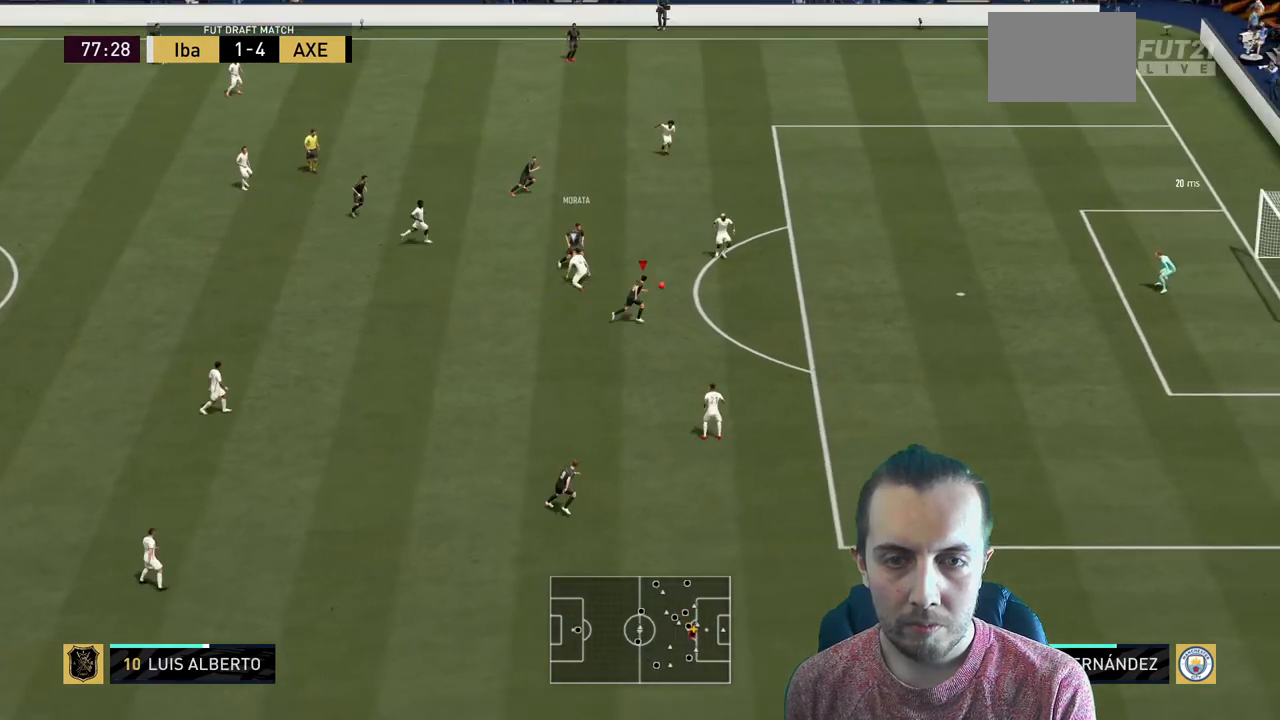
{"buttons": ["R2"], "left_stick": "right", "right_stick": "center", "events": [[401, "left_stick", "right"]]}
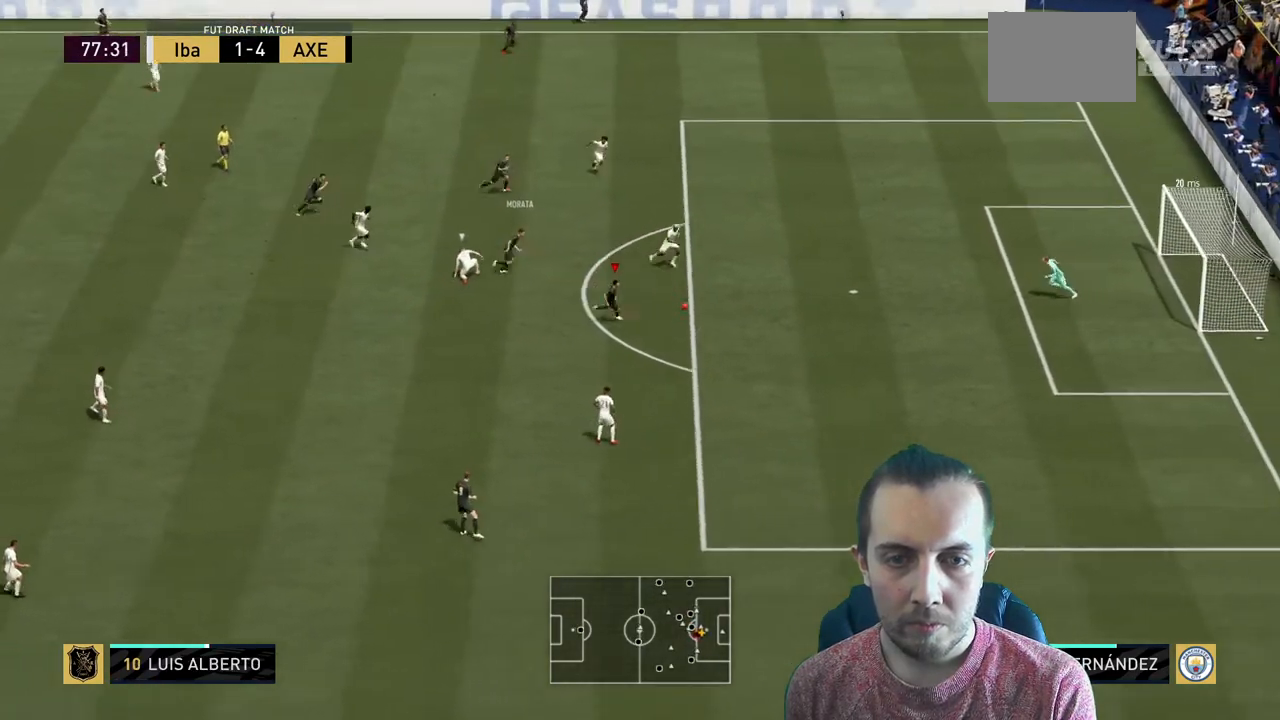
{"buttons": [], "left_stick": "center", "right_stick": "center", "events": [[200, "left_stick", "up-right"], [367, "left_stick", "right"], [400, "R2", "up"], [467, "left_stick", "center"]]}
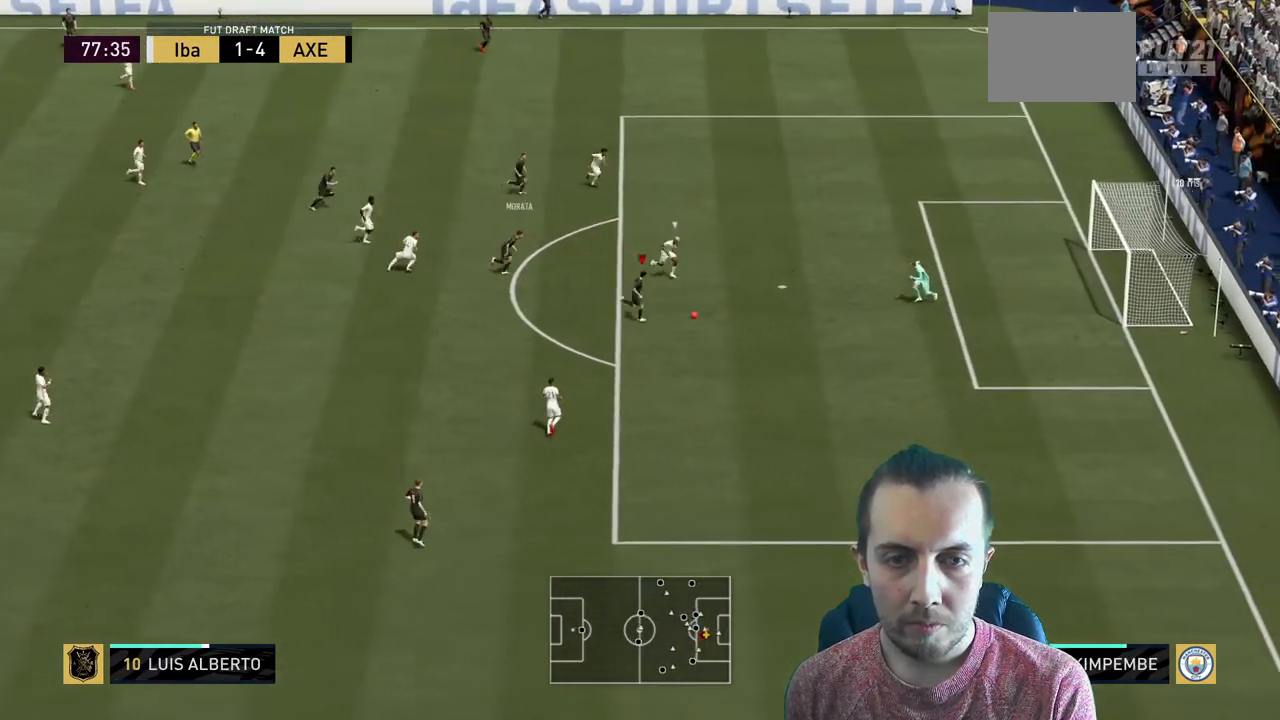
{"buttons": [], "left_stick": "down-right", "right_stick": "center", "events": [[167, "X", "down"], [234, "A", "down"], [234, "X", "up"], [300, "R2", "down"], [334, "A", "up"], [334, "R2", "up"], [401, "left_stick", "down-right"]]}
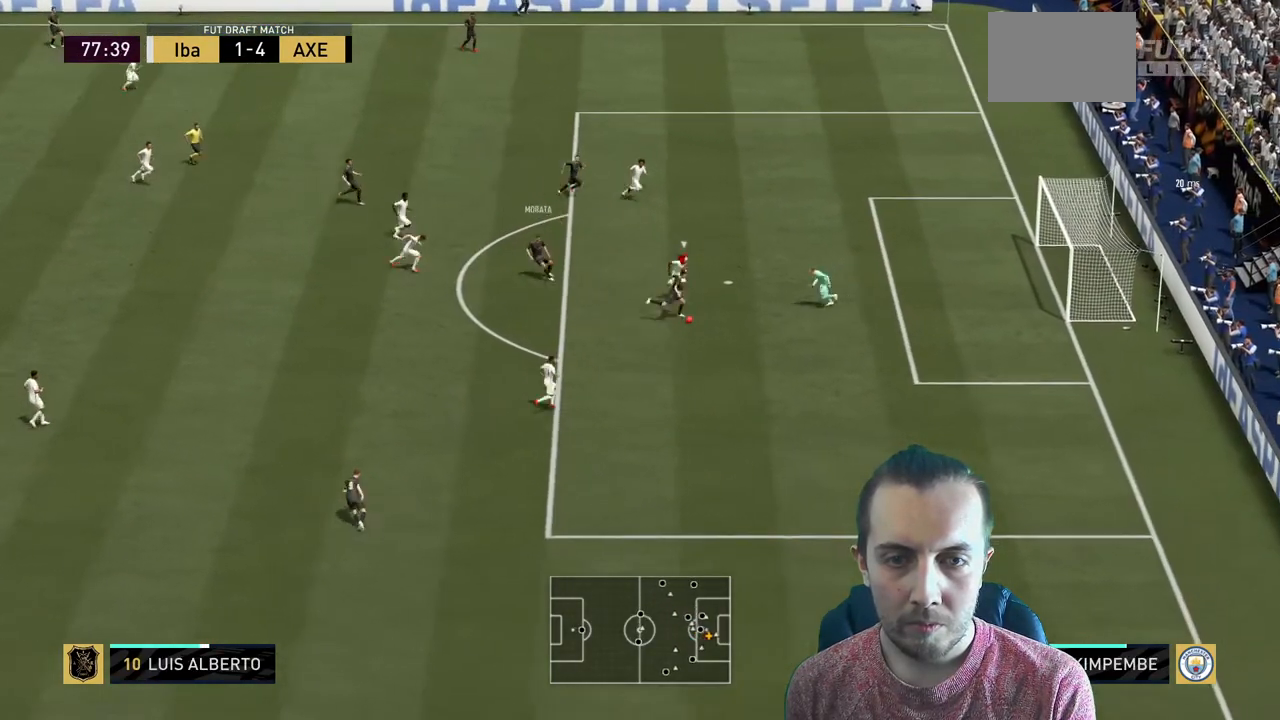
{"buttons": [], "left_stick": "down-right", "right_stick": "down", "events": [[33, "right_stick", "down"]]}
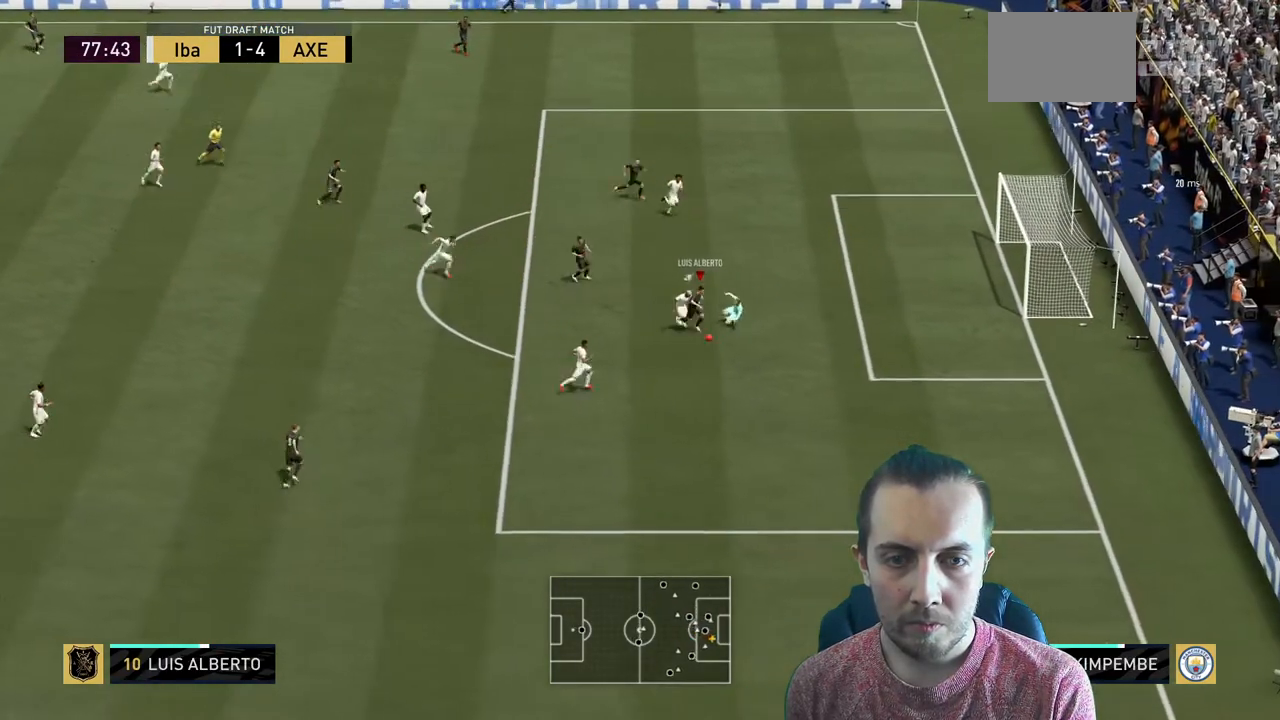
{"buttons": [], "left_stick": "down-right", "right_stick": "center", "events": [[267, "right_stick", "center"]]}
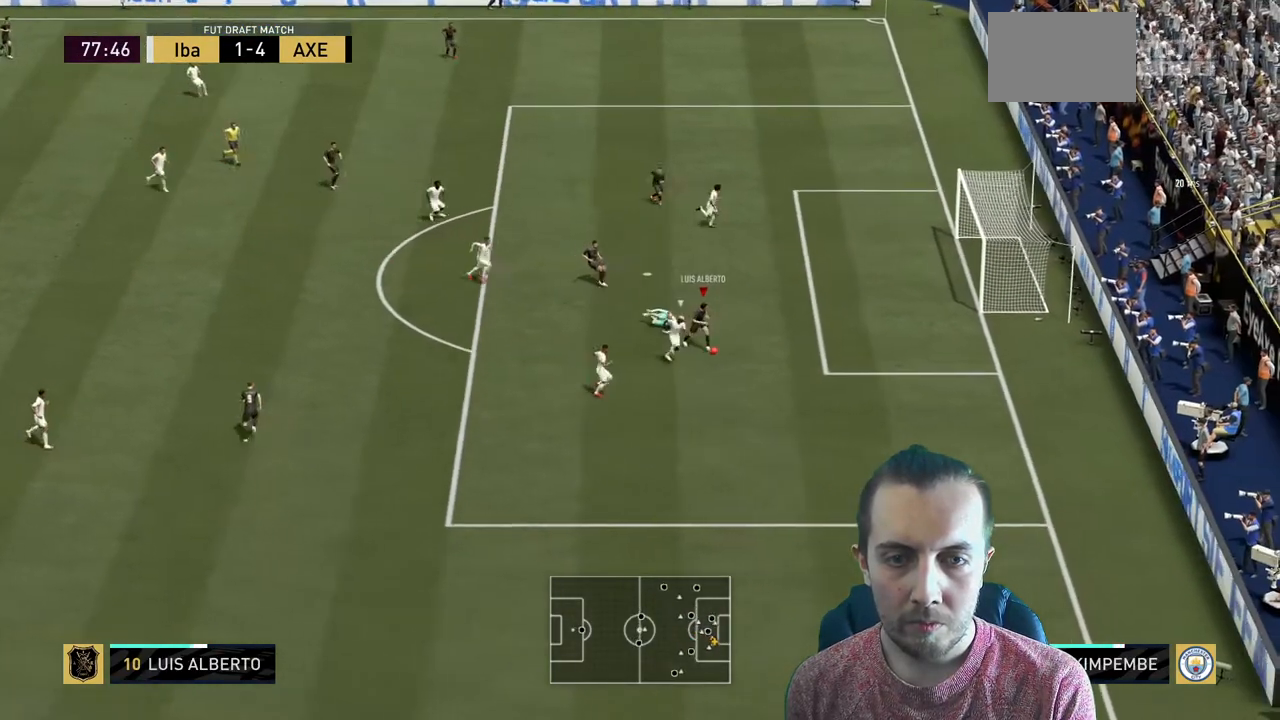
{"buttons": ["R2"], "left_stick": "up-right", "right_stick": "center", "events": [[33, "left_stick", "up-right"], [400, "R2", "down"]]}
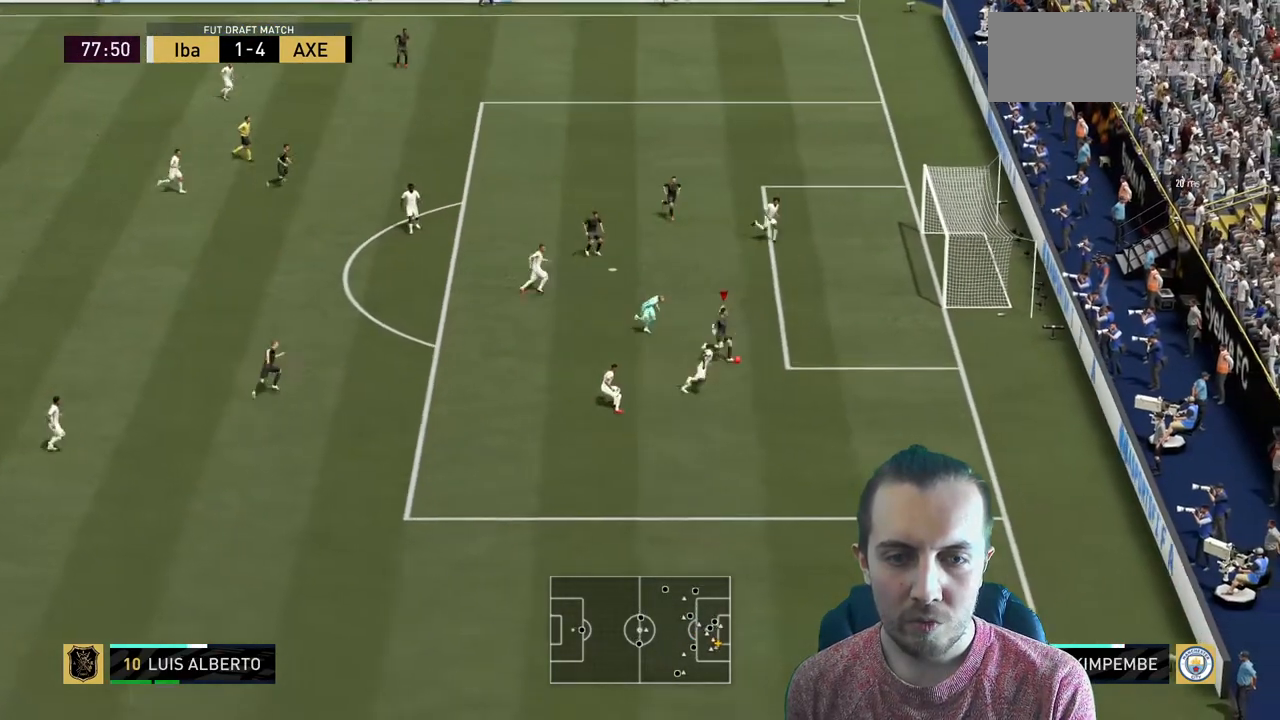
{"buttons": ["R2"], "left_stick": "center", "right_stick": "center", "events": [[501, "left_stick", "center"]]}
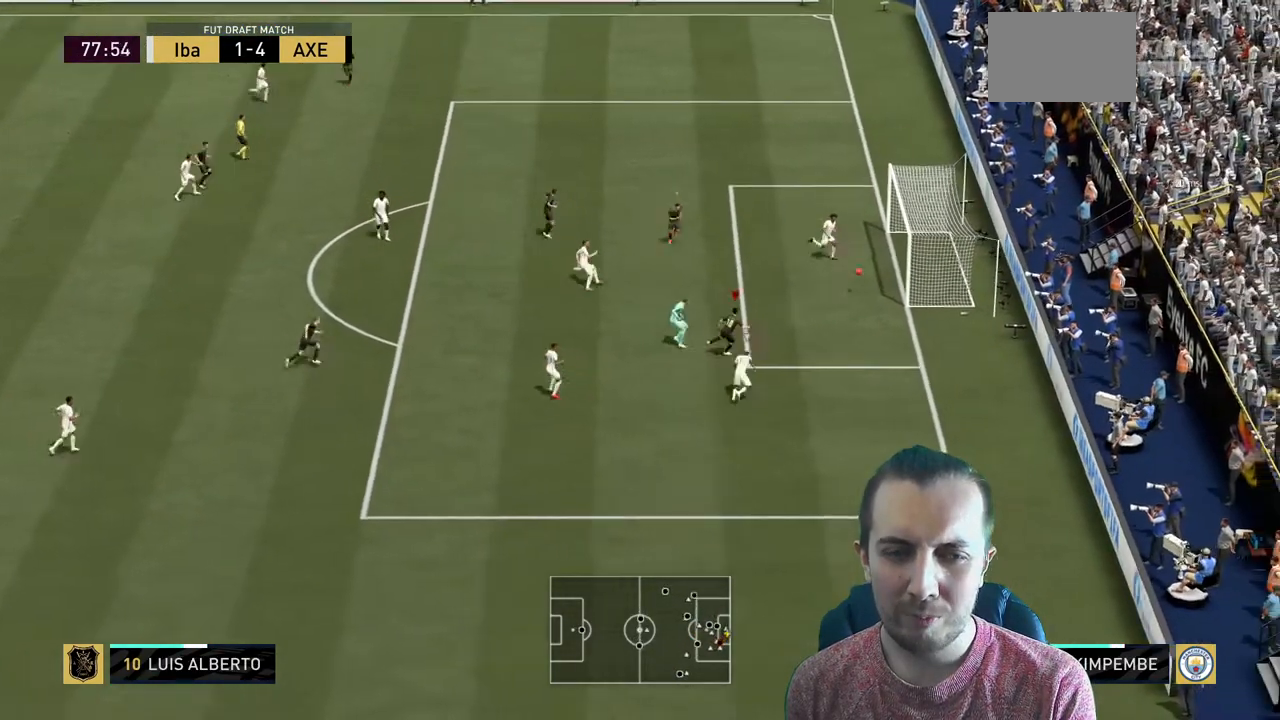
{"buttons": [], "left_stick": "down-right", "right_stick": "center", "events": [[33, "R2", "up"], [200, "left_stick", "down-right"]]}
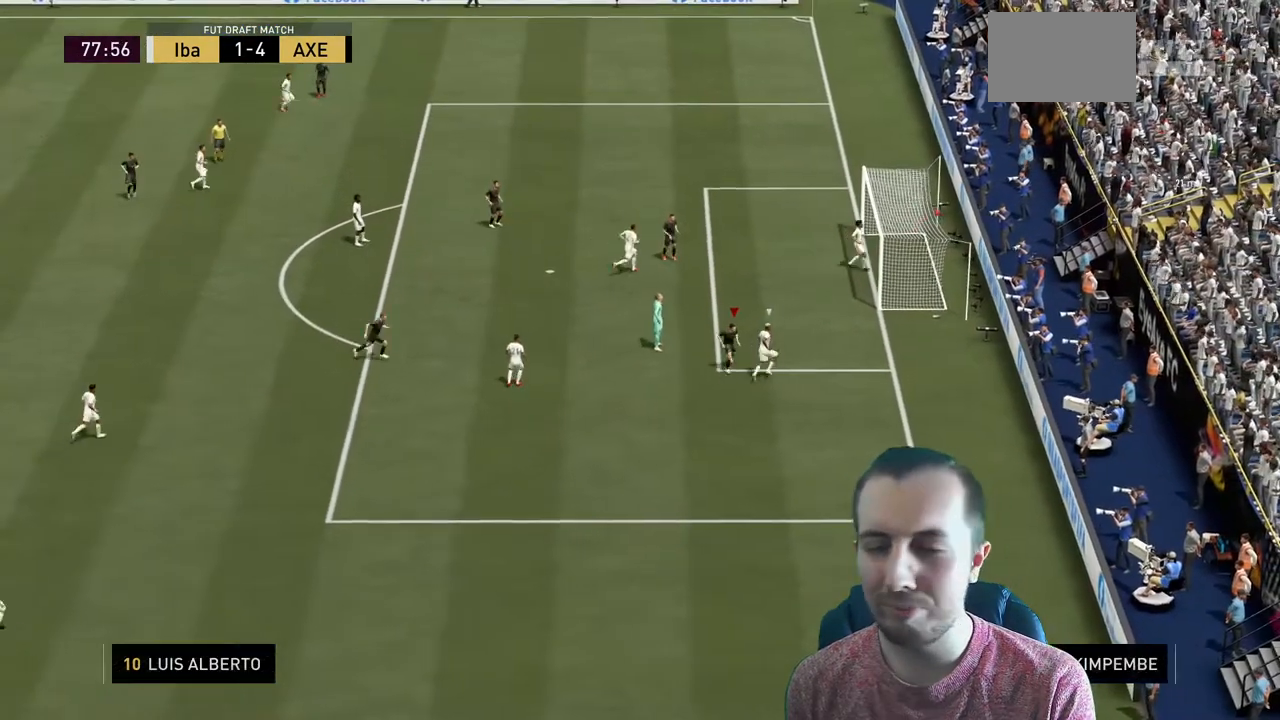
{"buttons": [], "left_stick": "center", "right_stick": "center", "events": [[434, "left_stick", "center"]]}
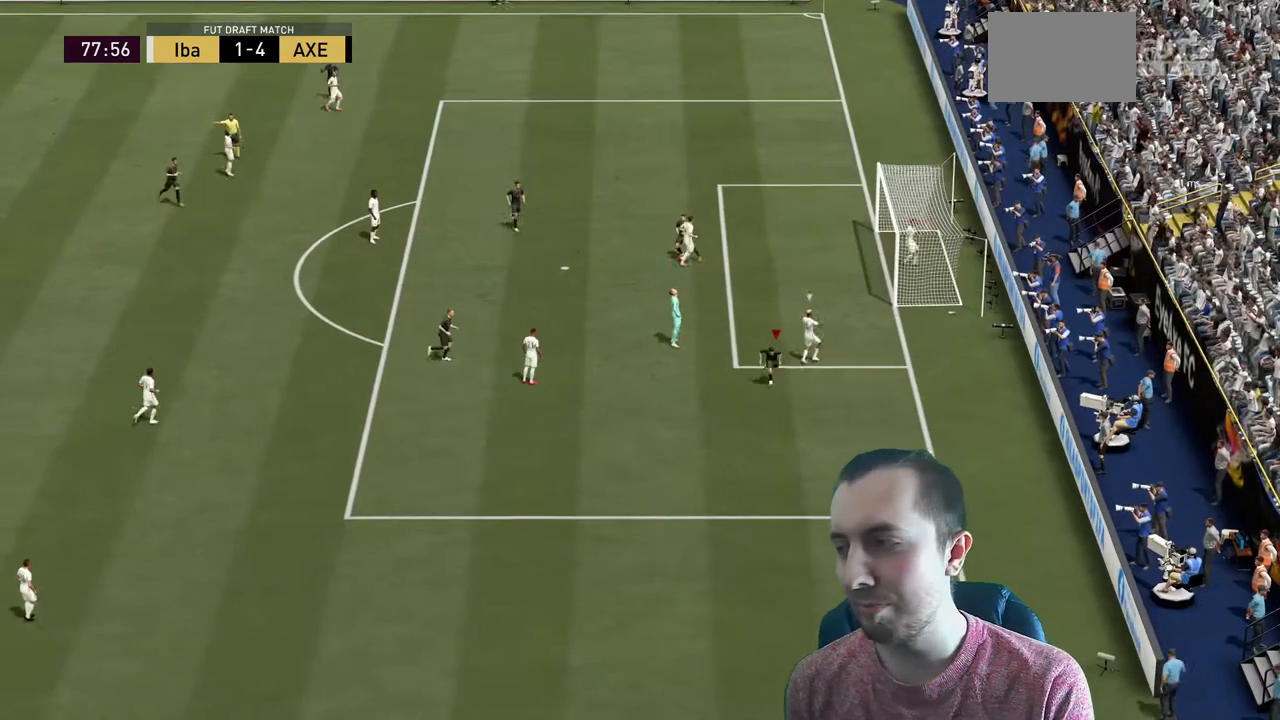
{"buttons": [], "left_stick": "center", "right_stick": "center", "events": []}
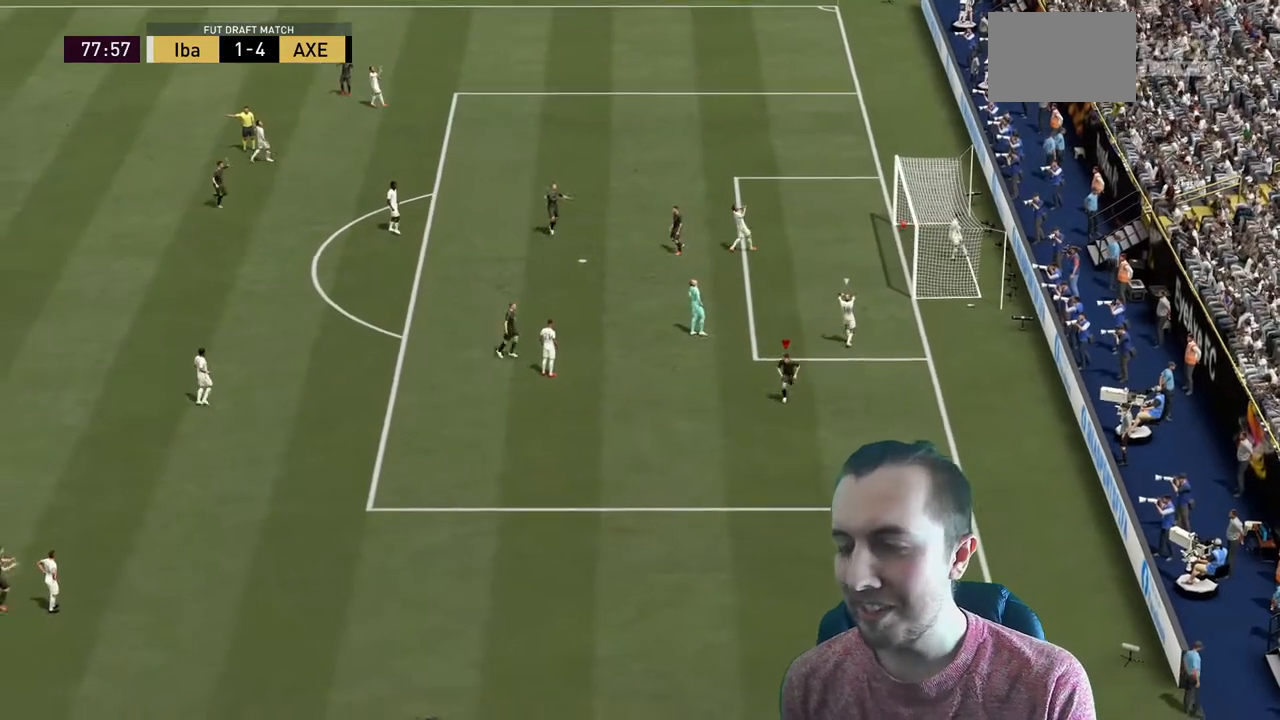
{"buttons": [], "left_stick": "center", "right_stick": "center", "events": []}
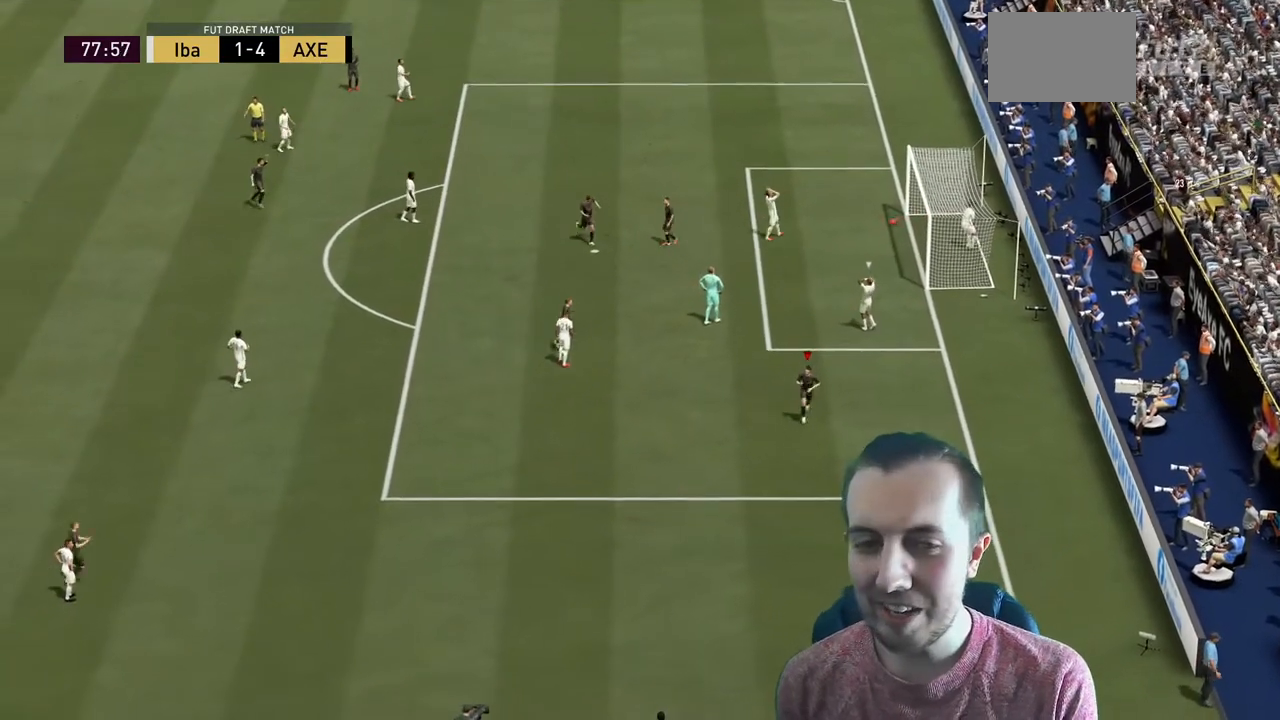
{"buttons": [], "left_stick": "center", "right_stick": "center", "events": []}
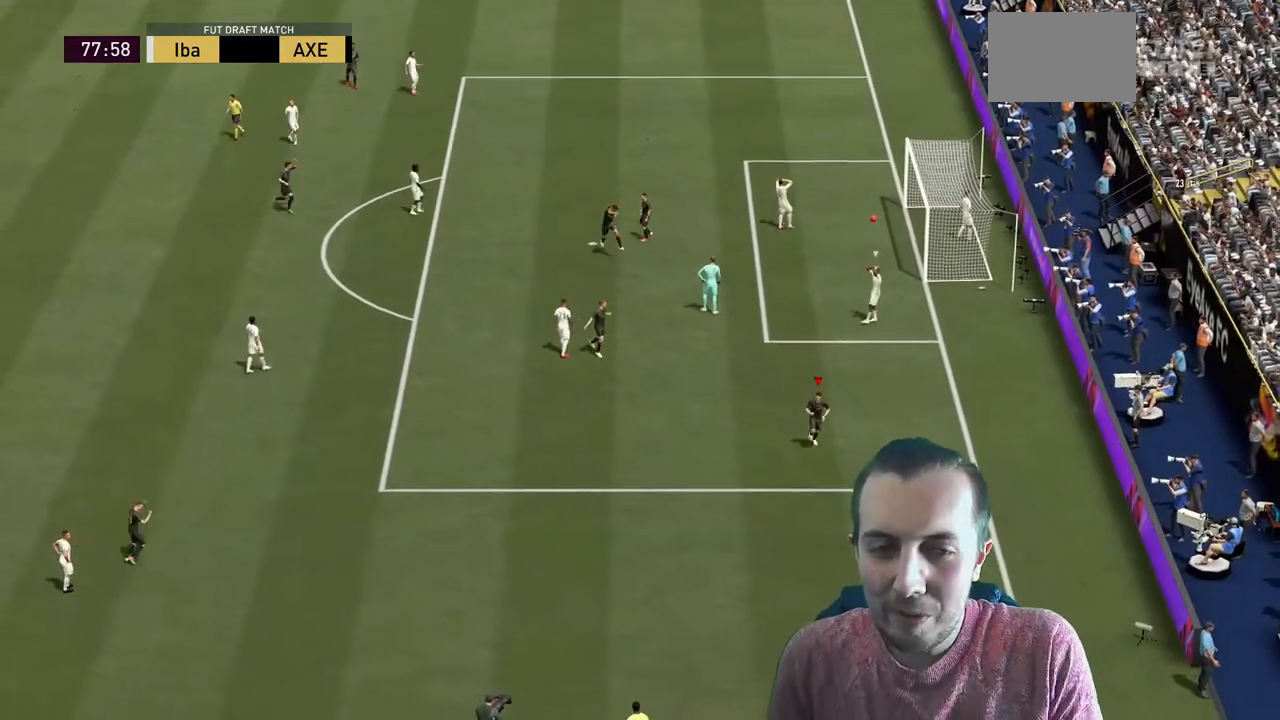
{"buttons": [], "left_stick": "down", "right_stick": "center", "events": [[501, "left_stick", "down"]]}